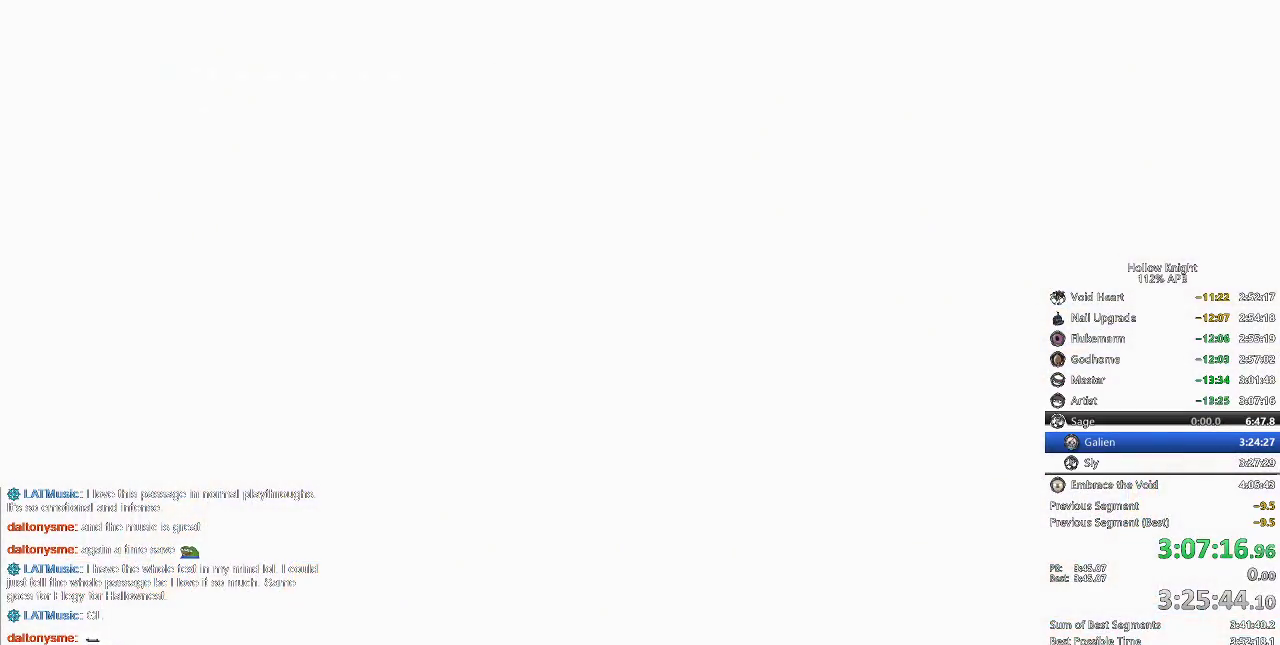
Gameplay with keyboard; each line is a JSON object with the keys held at the frame after it. "events" lists presses ("down") and releases ("up") of "cdash", "dash", "dnail", "down", "heal", "inv", "jump", "left", "nail", "right", "spell" and "up" between this image and that frame as [ms after this image, input, new state], when the widget could be followed in between. No other keys are recorded. Mouse input is not recorded. Key names are as the overlay labels them; some are game actions (e.g. jump) rather than physical keys.
{"keys": [], "events": []}
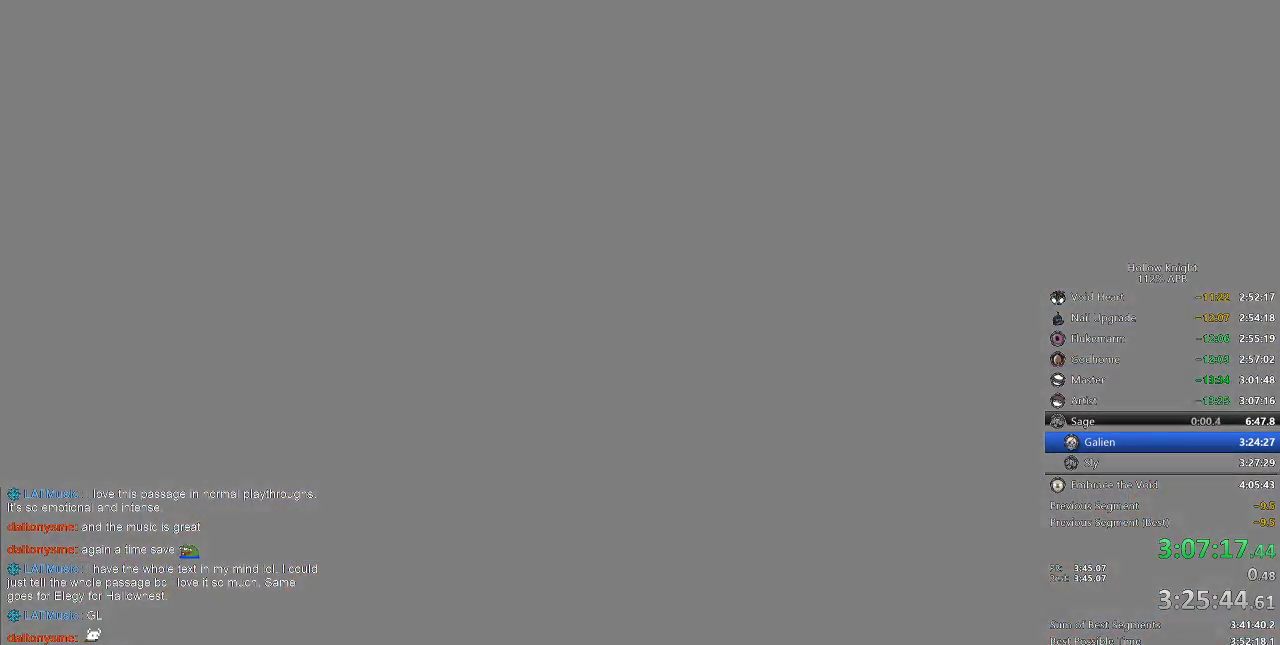
{"keys": [], "events": []}
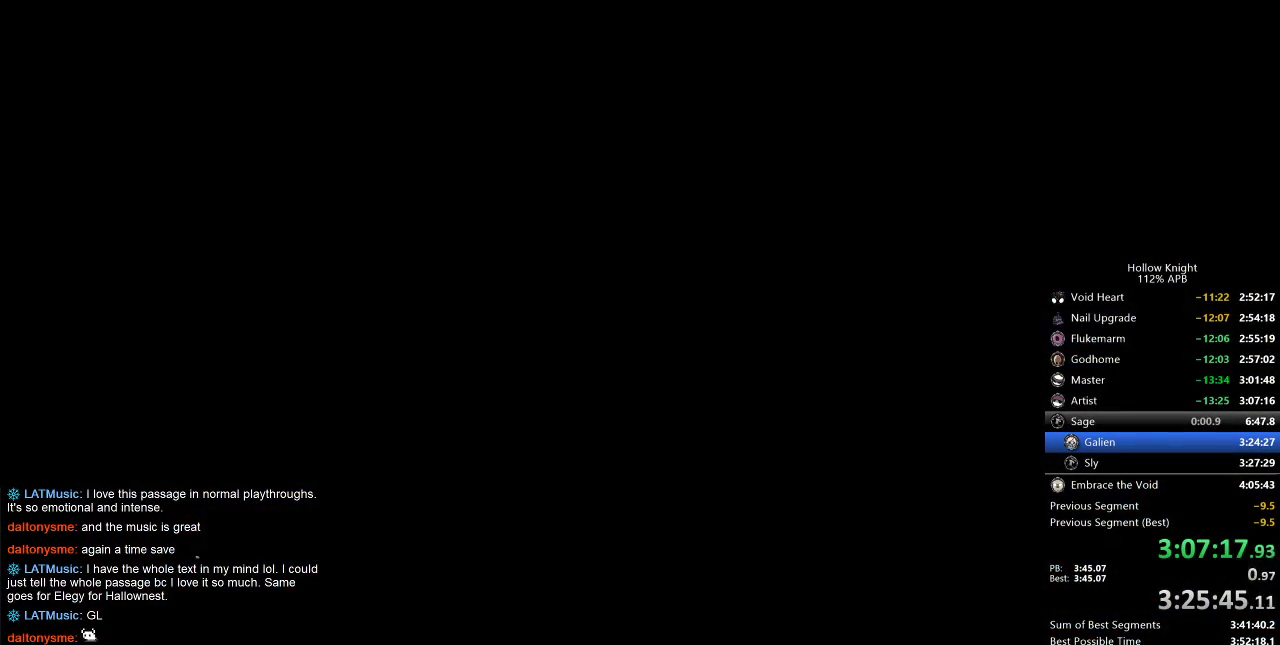
{"keys": ["jump"], "events": [[117, "jump", "down"], [217, "jump", "up"], [500, "jump", "down"]]}
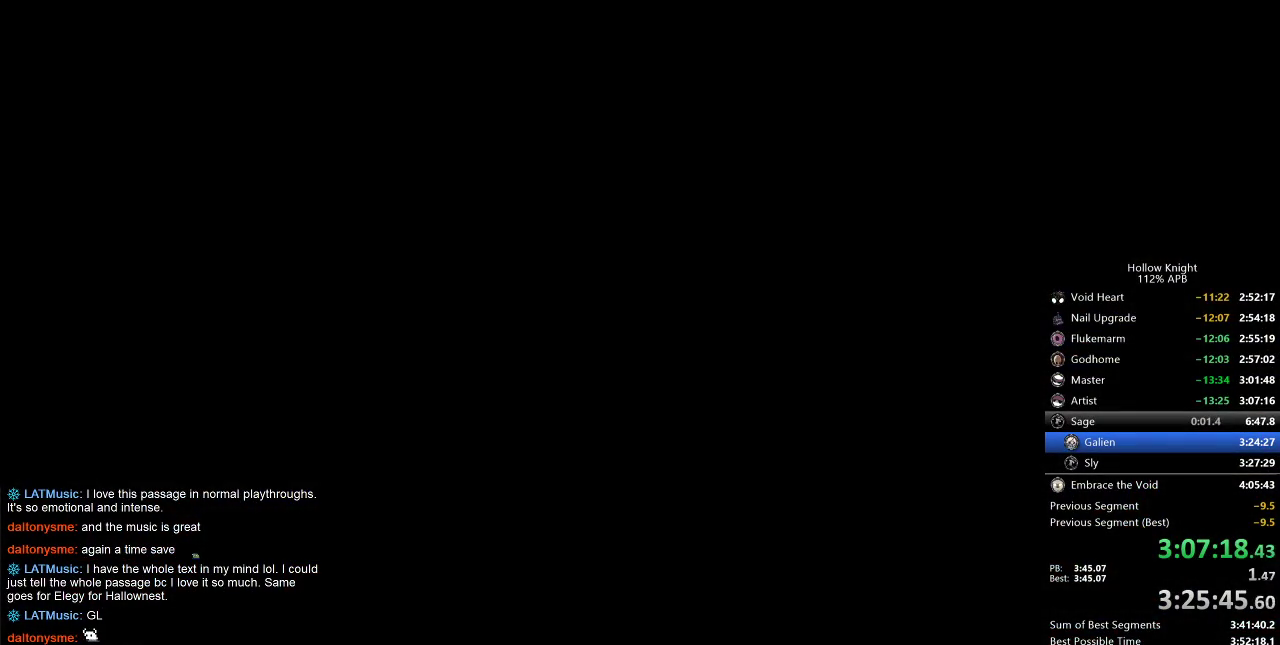
{"keys": ["heal"], "events": [[83, "jump", "up"], [133, "nail", "down"], [233, "nail", "up"], [283, "heal", "down"], [283, "jump", "down"], [367, "heal", "up"], [367, "jump", "up"], [367, "nail", "down"], [467, "heal", "down"], [467, "nail", "up"]]}
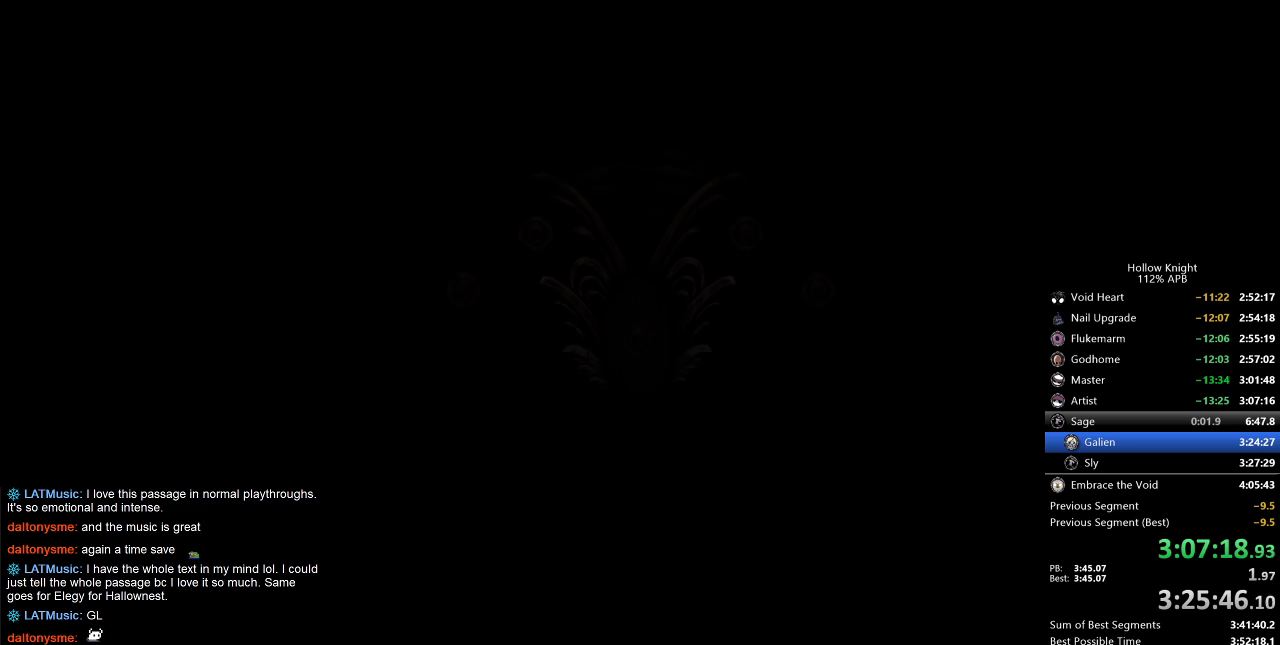
{"keys": [], "events": [[17, "jump", "down"], [67, "heal", "up"], [117, "heal", "down"], [117, "jump", "up"], [200, "heal", "up"], [250, "jump", "down"], [283, "heal", "down"], [333, "jump", "up"], [383, "heal", "up"], [383, "nail", "down"], [483, "nail", "up"]]}
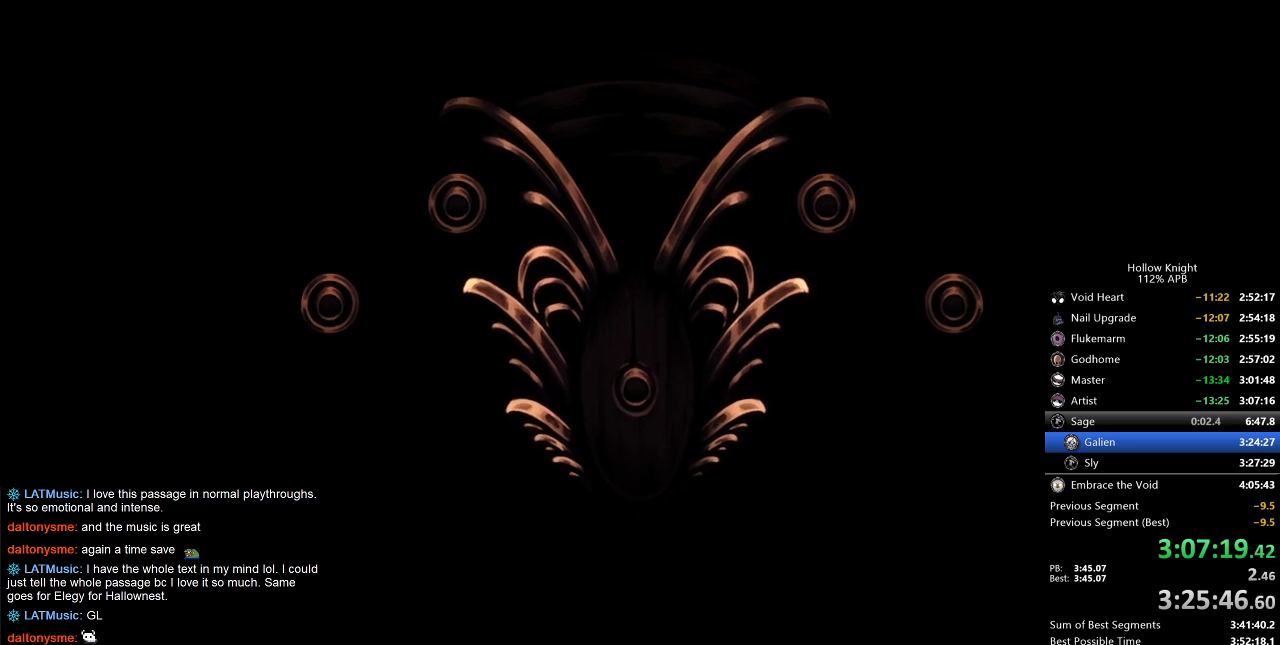
{"keys": ["jump"], "events": [[33, "jump", "down"], [133, "jump", "up"], [267, "jump", "down"], [350, "jump", "up"], [500, "jump", "down"]]}
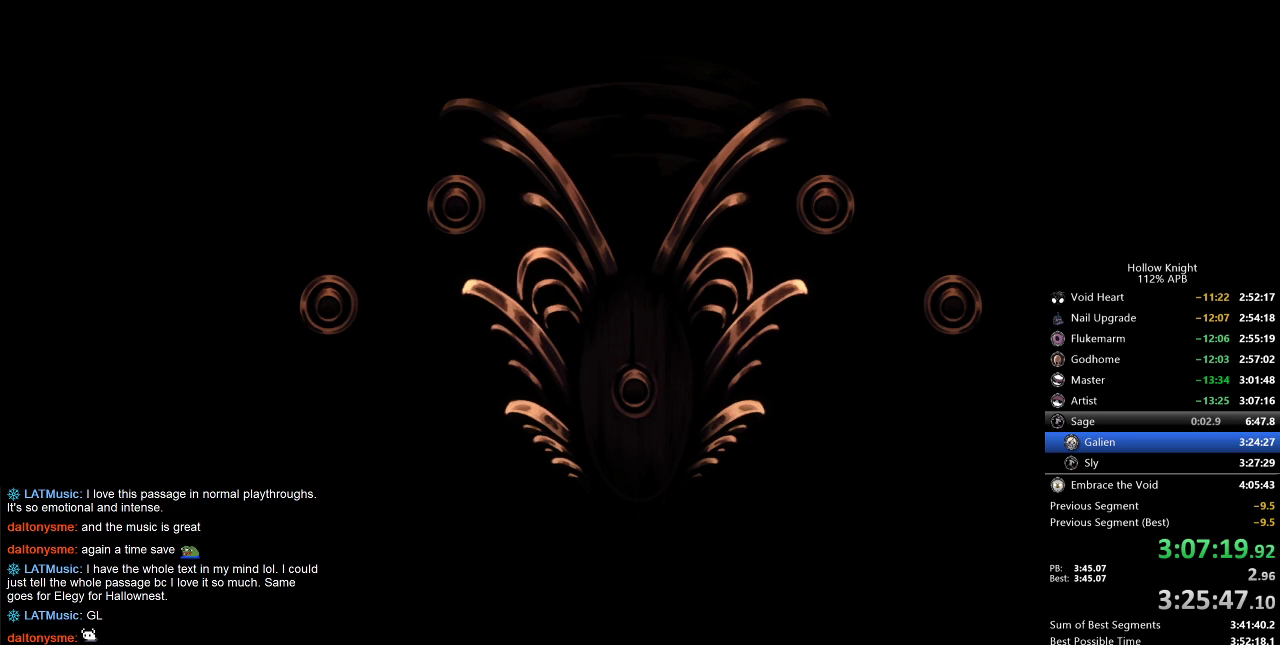
{"keys": ["heal", "jump"], "events": [[100, "heal", "down"], [100, "jump", "up"], [200, "heal", "up"], [200, "jump", "down"], [283, "heal", "down"], [350, "jump", "up"], [383, "heal", "up"], [433, "heal", "down"], [433, "jump", "down"]]}
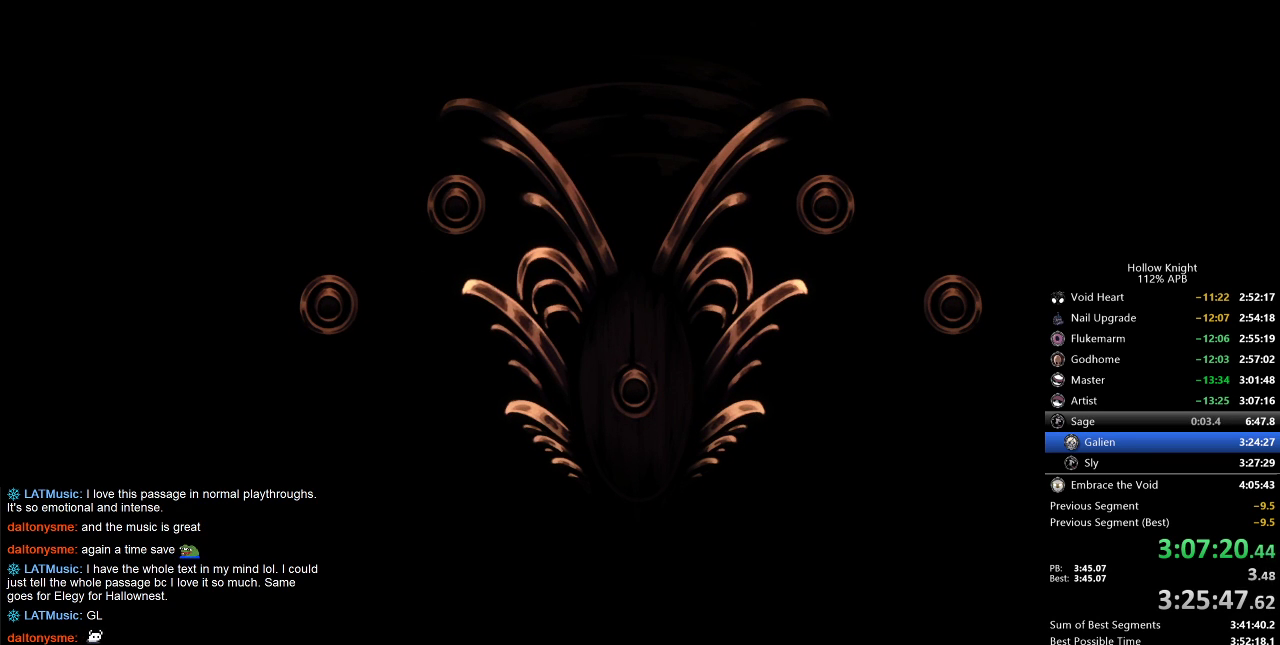
{"keys": [], "events": [[17, "heal", "up"], [17, "jump", "up"], [67, "heal", "down"], [67, "nail", "down"], [117, "jump", "down"], [117, "nail", "up"], [167, "heal", "up"], [200, "heal", "down"], [200, "jump", "up"], [250, "nail", "down"], [300, "heal", "up"], [300, "jump", "down"], [300, "nail", "up"], [350, "heal", "down"], [383, "jump", "up"], [450, "heal", "up"], [450, "nail", "down"], [483, "nail", "up"]]}
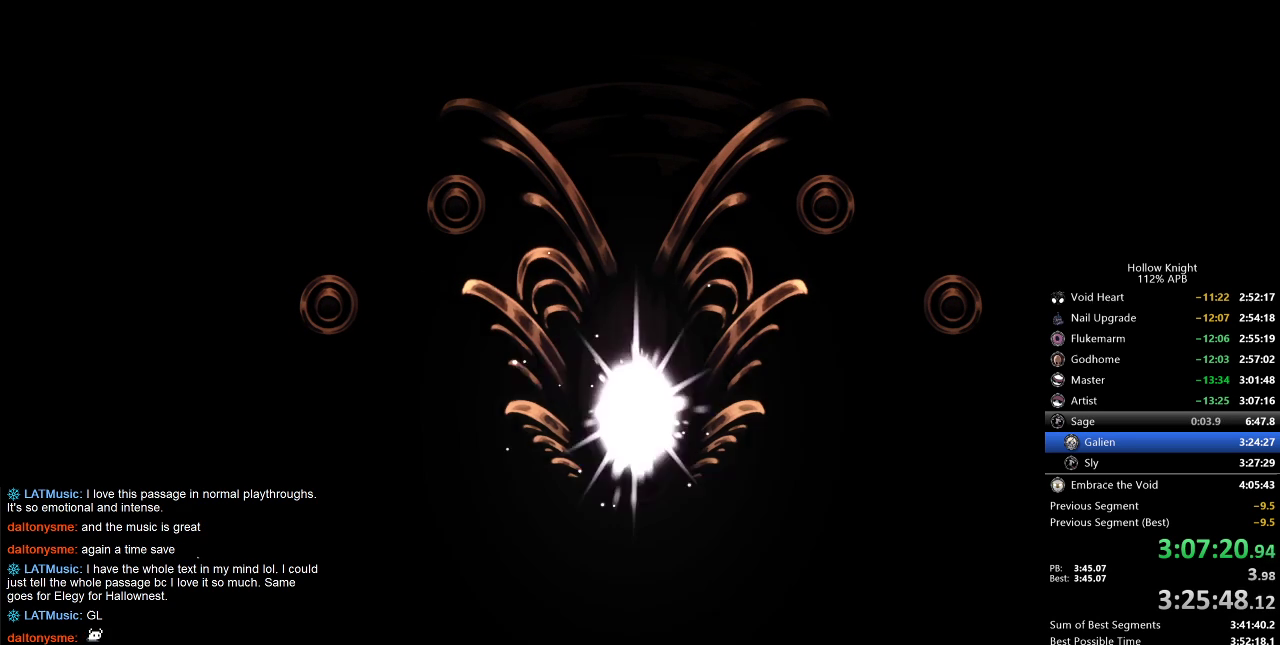
{"keys": ["heal", "nail"], "events": [[33, "heal", "down"], [33, "jump", "down"], [83, "jump", "up"], [117, "heal", "up"], [167, "heal", "down"], [167, "jump", "down"], [267, "heal", "up"], [267, "jump", "up"], [317, "nail", "down"], [367, "heal", "down"], [367, "jump", "down"], [367, "nail", "up"], [450, "heal", "up"], [450, "jump", "up"], [500, "heal", "down"], [500, "nail", "down"]]}
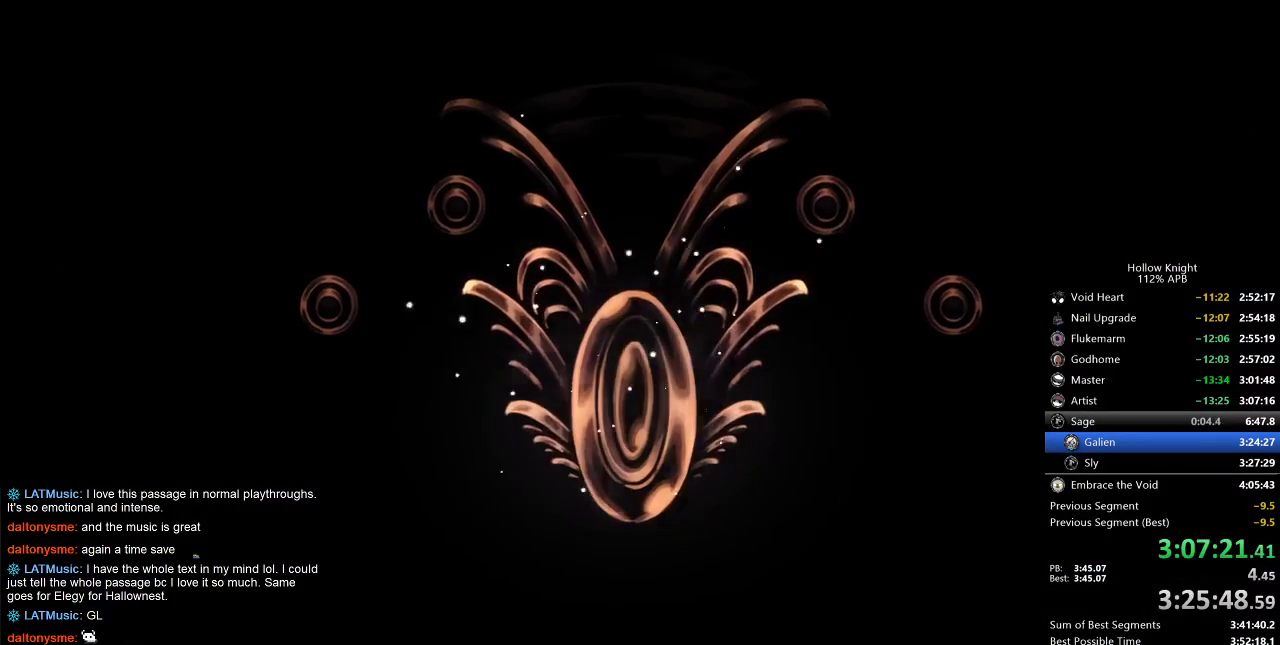
{"keys": ["jump"], "events": [[33, "jump", "down"], [33, "nail", "up"], [83, "heal", "up"], [133, "jump", "up"], [233, "heal", "down"], [233, "jump", "down"], [283, "heal", "up"], [333, "jump", "up"], [417, "heal", "down"], [467, "heal", "up"], [467, "jump", "down"]]}
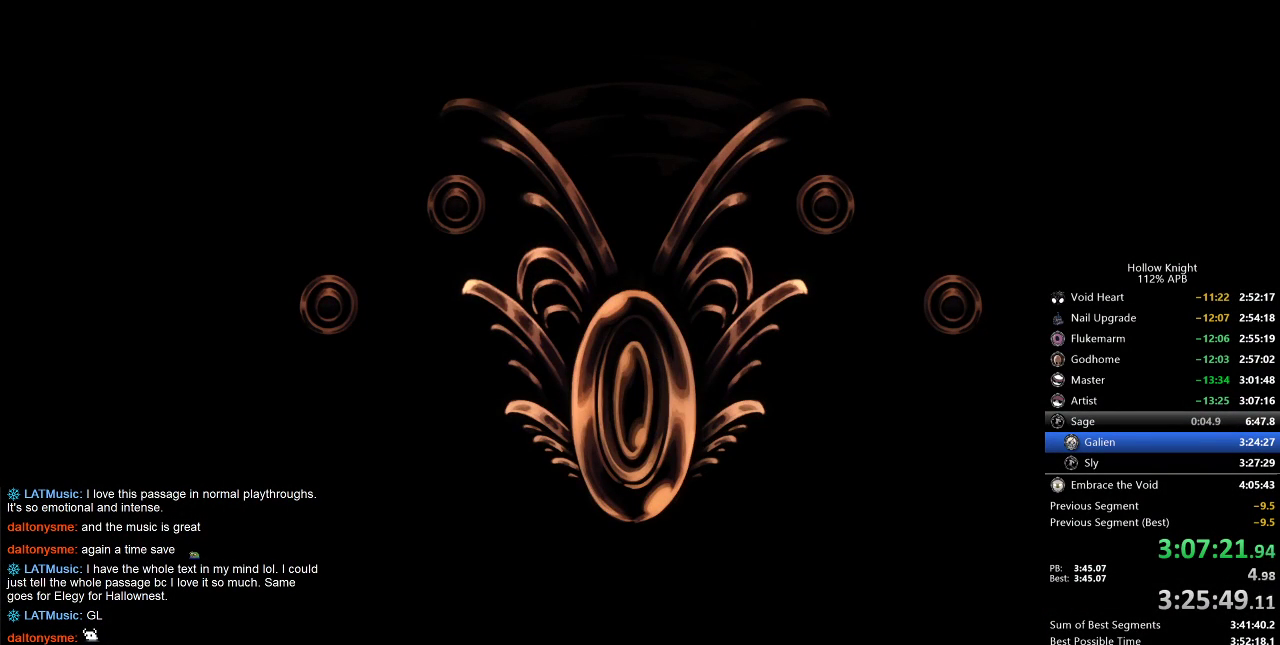
{"keys": [], "events": [[50, "heal", "down"], [50, "jump", "up"], [100, "nail", "down"], [150, "heal", "up"], [150, "jump", "down"], [150, "nail", "up"], [250, "heal", "down"], [250, "jump", "up"], [300, "heal", "up"], [333, "jump", "down"], [400, "heal", "down"], [433, "jump", "up"], [483, "heal", "up"]]}
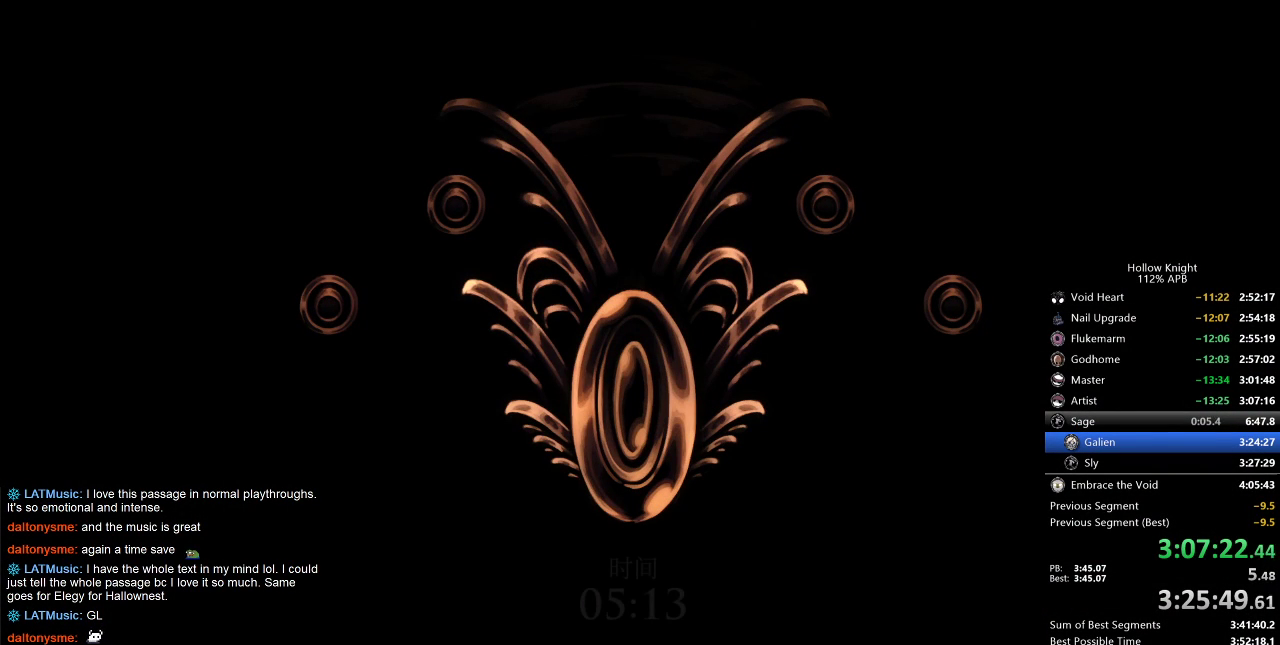
{"keys": ["heal", "jump"], "events": [[33, "heal", "down"], [33, "jump", "down"], [67, "jump", "up"], [117, "heal", "up"], [217, "heal", "down"], [217, "jump", "down"], [267, "jump", "up"], [317, "heal", "up"], [367, "heal", "down"], [367, "jump", "down"], [417, "jump", "up"], [450, "heal", "up"], [500, "heal", "down"], [500, "jump", "down"]]}
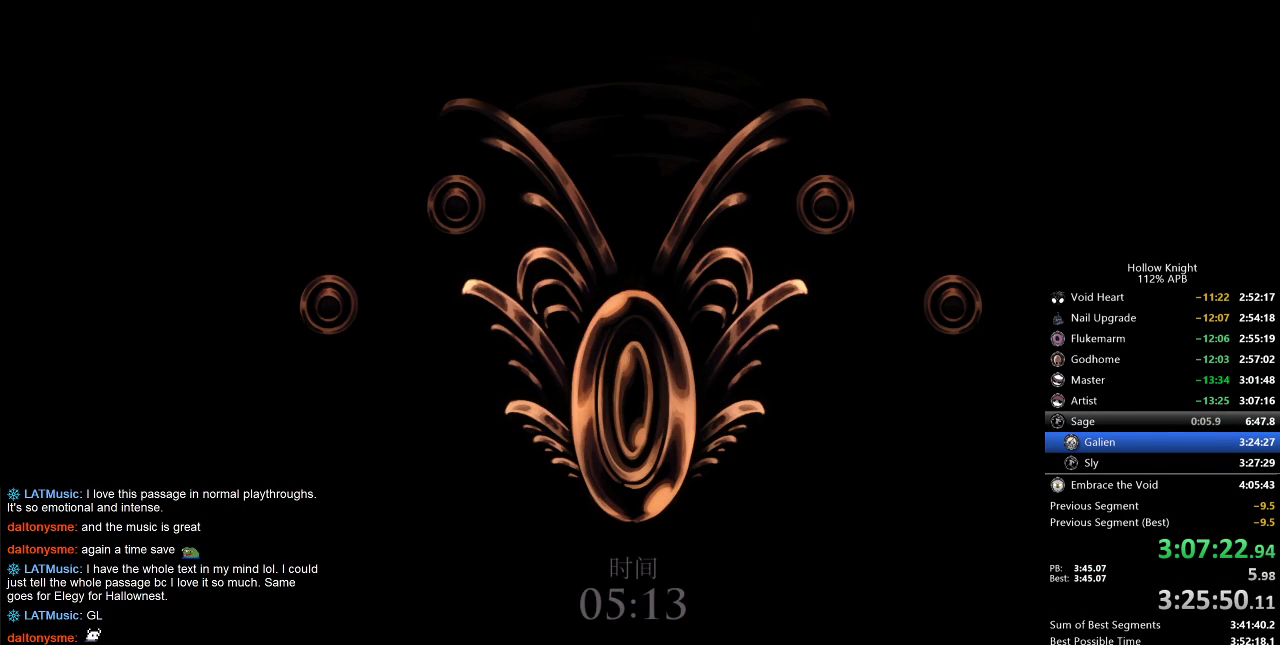
{"keys": ["dnail", "nail"], "events": [[50, "jump", "up"], [100, "heal", "up"], [150, "jump", "down"], [200, "heal", "down"], [200, "jump", "up"], [233, "heal", "up"], [283, "heal", "down"], [283, "jump", "down"], [383, "heal", "up"], [433, "dnail", "down"], [467, "jump", "up"], [467, "nail", "down"]]}
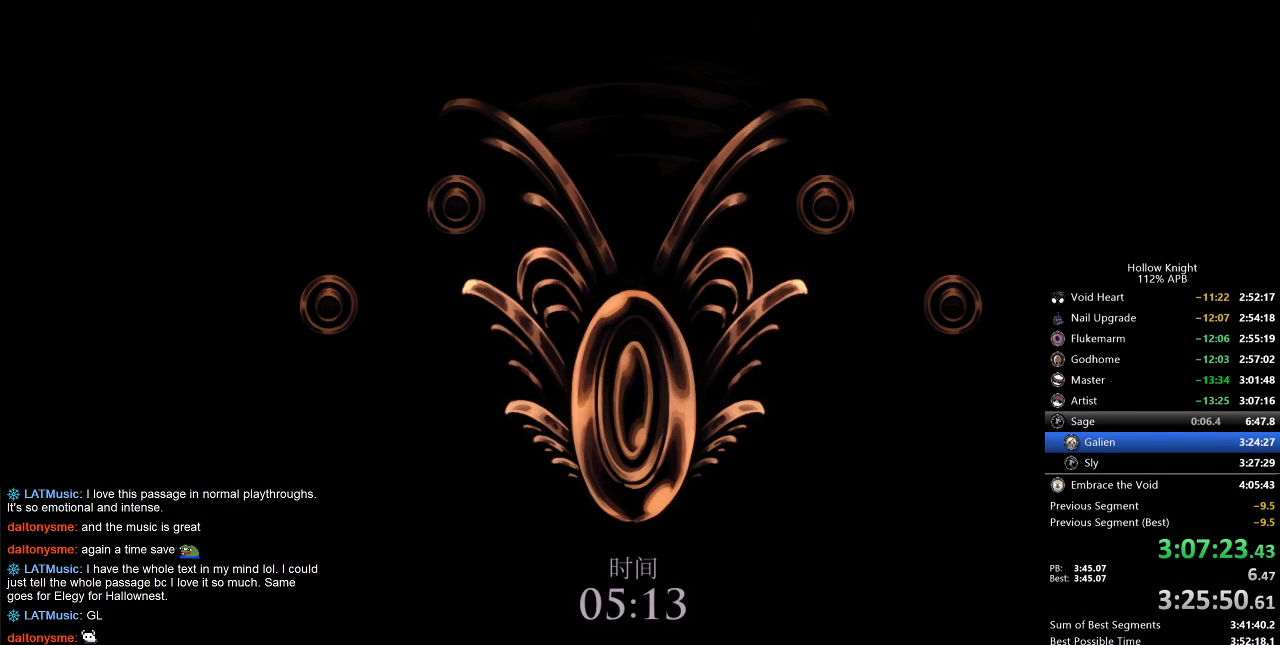
{"keys": ["dnail", "heal", "nail"], "events": [[17, "dnail", "up"], [17, "nail", "up"], [67, "heal", "down"], [67, "jump", "down"], [117, "heal", "up"], [117, "jump", "up"], [200, "heal", "down"], [200, "jump", "down"], [300, "dnail", "down"], [300, "heal", "up"], [300, "jump", "up"], [300, "nail", "down"], [350, "dnail", "up"], [350, "heal", "down"], [350, "nail", "up"], [400, "heal", "up"], [400, "jump", "down"], [483, "dnail", "down"], [483, "heal", "down"], [483, "jump", "up"], [483, "nail", "down"]]}
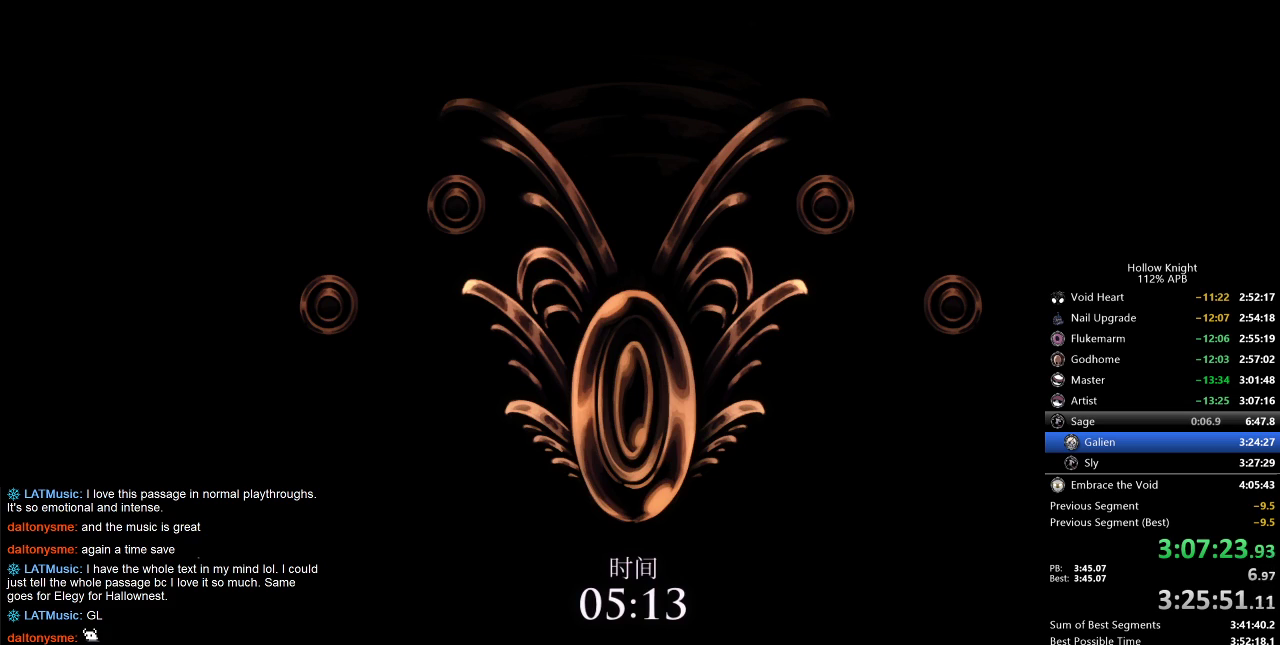
{"keys": [], "events": [[33, "dnail", "up"], [33, "heal", "up"], [33, "jump", "down"], [33, "nail", "up"], [133, "dnail", "down"], [133, "jump", "up"], [133, "nail", "down"], [167, "dnail", "up"], [167, "jump", "down"], [167, "nail", "up"], [217, "heal", "down"], [267, "jump", "up"], [317, "dnail", "down"], [317, "heal", "up"], [317, "jump", "down"], [367, "heal", "down"], [367, "jump", "up"], [367, "nail", "down"], [417, "dnail", "up"], [417, "heal", "up"], [417, "jump", "down"], [417, "nail", "up"], [500, "jump", "up"]]}
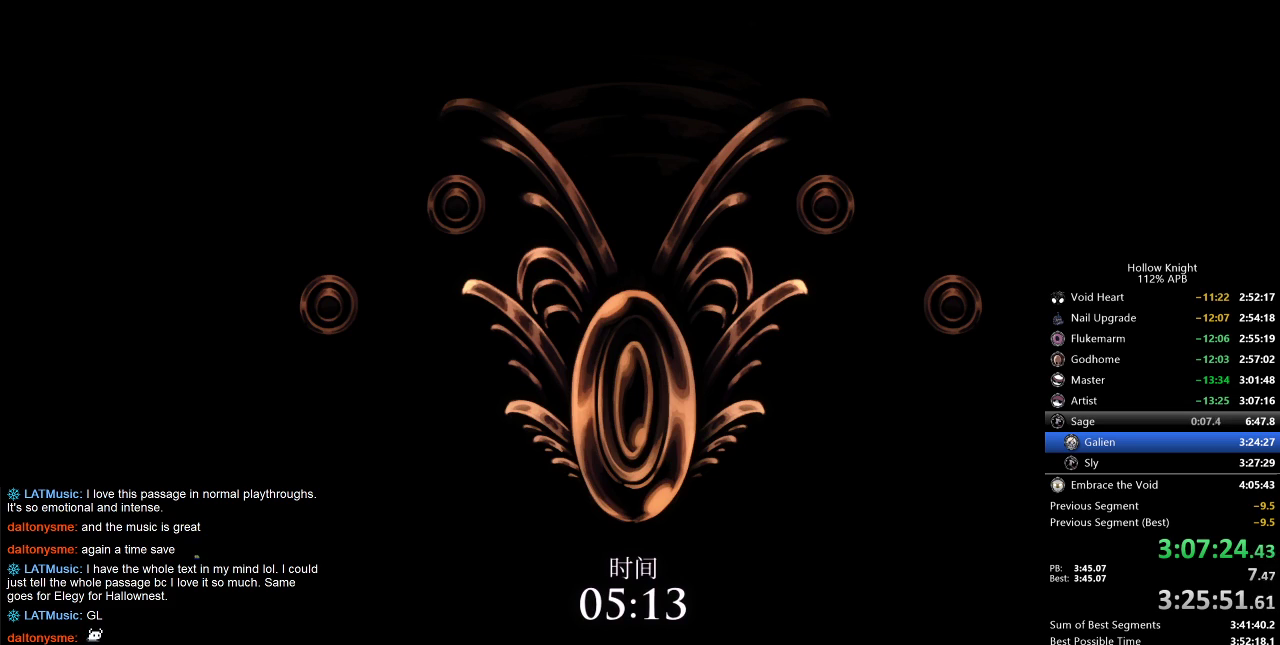
{"keys": ["heal"], "events": [[50, "dnail", "down"], [50, "nail", "down"], [100, "dnail", "up"], [100, "down", "down"], [100, "jump", "down"], [100, "left", "down"], [100, "nail", "up"], [133, "right", "down"], [183, "dnail", "down"], [183, "jump", "up"], [183, "left", "up"], [183, "nail", "down"], [233, "down", "up"], [283, "nail", "up"], [283, "right", "up"], [317, "dnail", "up"], [317, "jump", "down"], [417, "heal", "down"], [417, "jump", "up"], [417, "nail", "down"], [467, "nail", "up"]]}
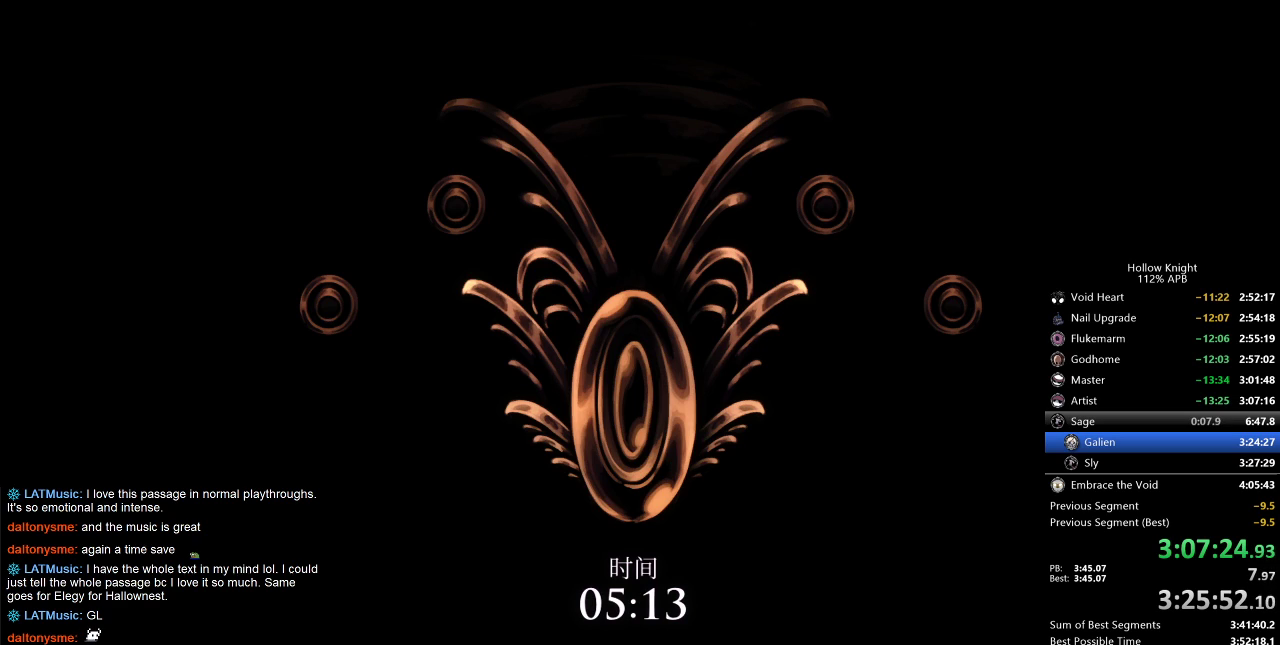
{"keys": ["down", "left", "nail"], "events": [[17, "heal", "up"], [17, "jump", "down"], [117, "jump", "up"], [117, "nail", "down"], [200, "jump", "down"], [200, "nail", "up"], [250, "heal", "down"], [300, "dnail", "down"], [300, "jump", "up"], [300, "nail", "down"], [383, "dnail", "up"], [383, "heal", "up"], [383, "jump", "down"], [383, "left", "down"], [383, "nail", "up"], [483, "down", "down"], [483, "jump", "up"], [483, "nail", "down"]]}
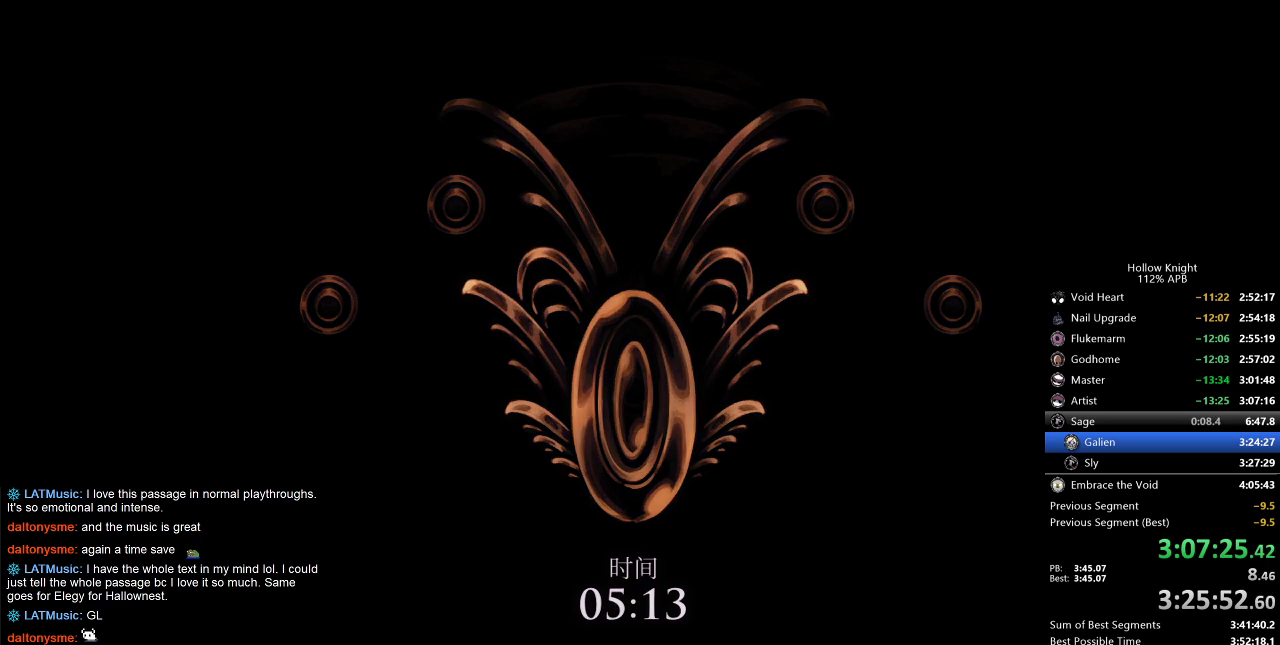
{"keys": ["jump"], "events": [[33, "dnail", "down"], [33, "left", "up"], [67, "dnail", "up"], [67, "nail", "up"], [117, "jump", "down"], [167, "dnail", "down"], [167, "jump", "up"], [217, "down", "up"], [217, "nail", "down"], [267, "dnail", "up"], [267, "nail", "up"], [300, "jump", "down"], [350, "heal", "down"], [400, "dnail", "down"], [400, "jump", "up"], [400, "nail", "down"], [450, "dnail", "up"], [450, "heal", "up"], [450, "nail", "up"], [500, "jump", "down"]]}
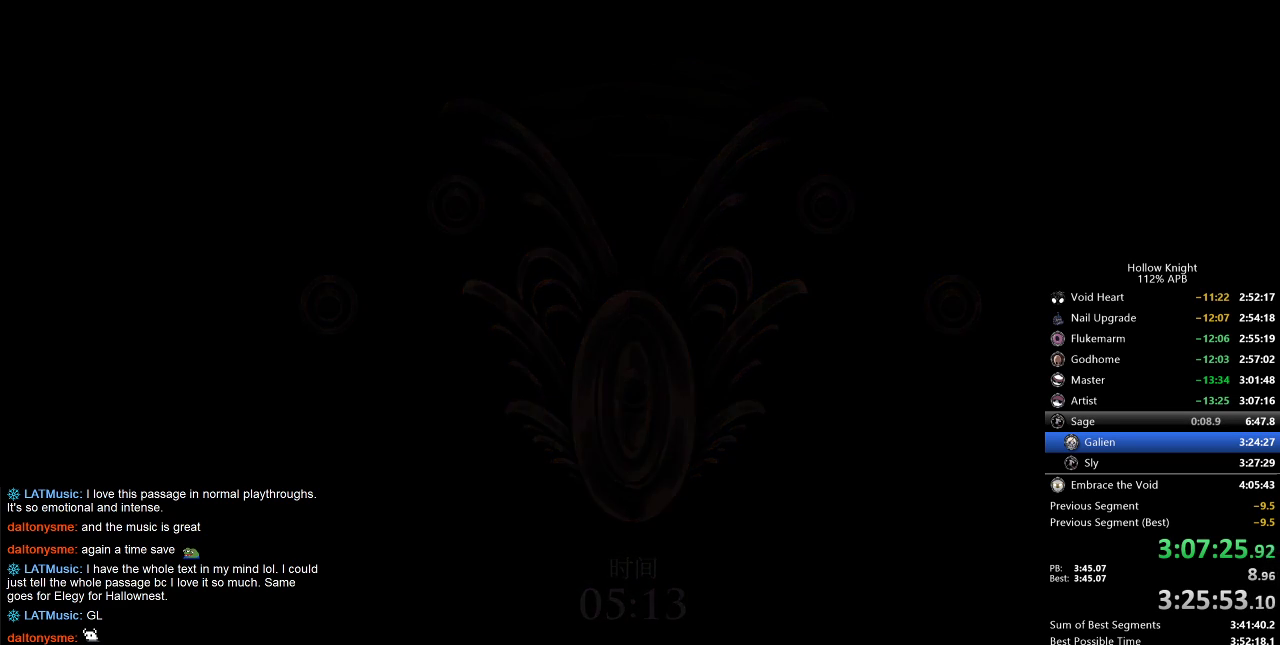
{"keys": ["jump"], "events": [[33, "heal", "down"], [83, "dnail", "down"], [83, "jump", "up"], [150, "dnail", "up"], [150, "heal", "up"], [200, "jump", "down"], [283, "down", "down"], [283, "left", "down"], [333, "dnail", "down"], [333, "jump", "up"], [333, "left", "up"], [333, "nail", "down"], [333, "right", "down"], [383, "dnail", "up"], [383, "down", "up"], [383, "nail", "up"], [383, "right", "up"], [433, "jump", "down"]]}
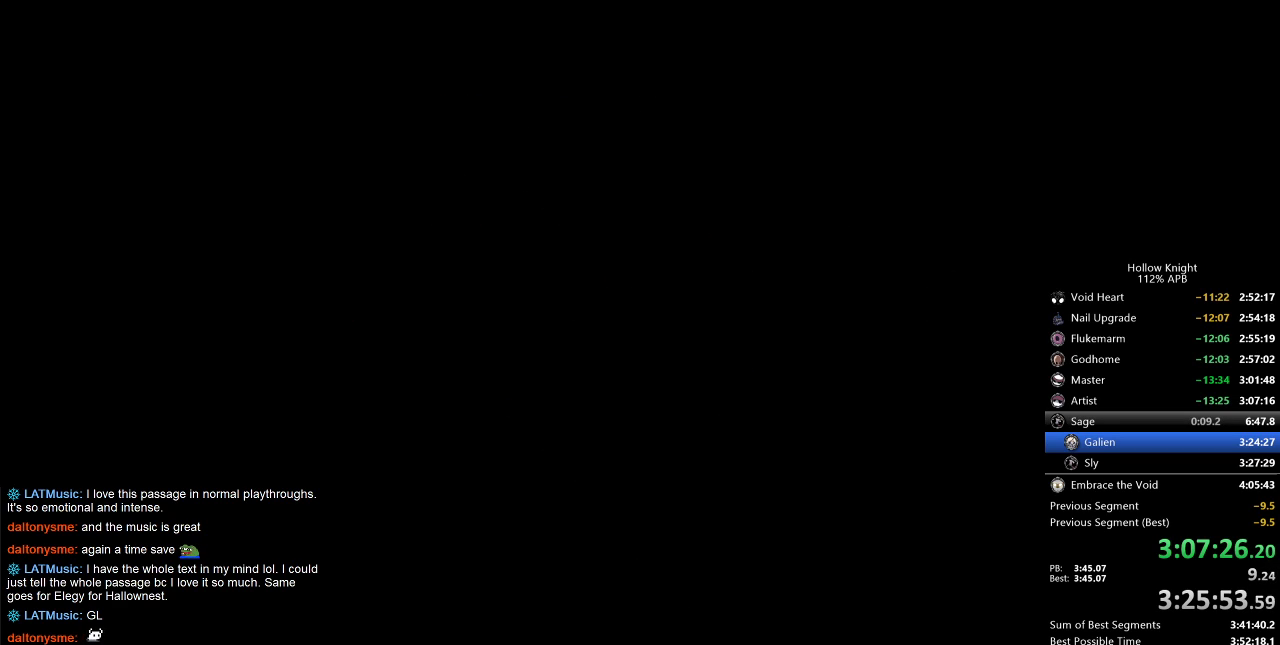
{"keys": ["dnail", "heal", "nail"], "events": [[17, "dnail", "down"], [17, "heal", "down"], [17, "jump", "up"], [67, "heal", "up"], [117, "dnail", "up"], [117, "jump", "down"], [167, "left", "down"], [200, "down", "down"], [200, "jump", "up"], [250, "left", "up"], [250, "nail", "down"], [250, "right", "down"], [300, "dnail", "down"], [300, "down", "up"], [367, "dnail", "up"], [367, "jump", "down"], [367, "nail", "up"], [367, "right", "up"], [500, "dnail", "down"], [500, "heal", "down"], [500, "jump", "up"], [500, "nail", "down"]]}
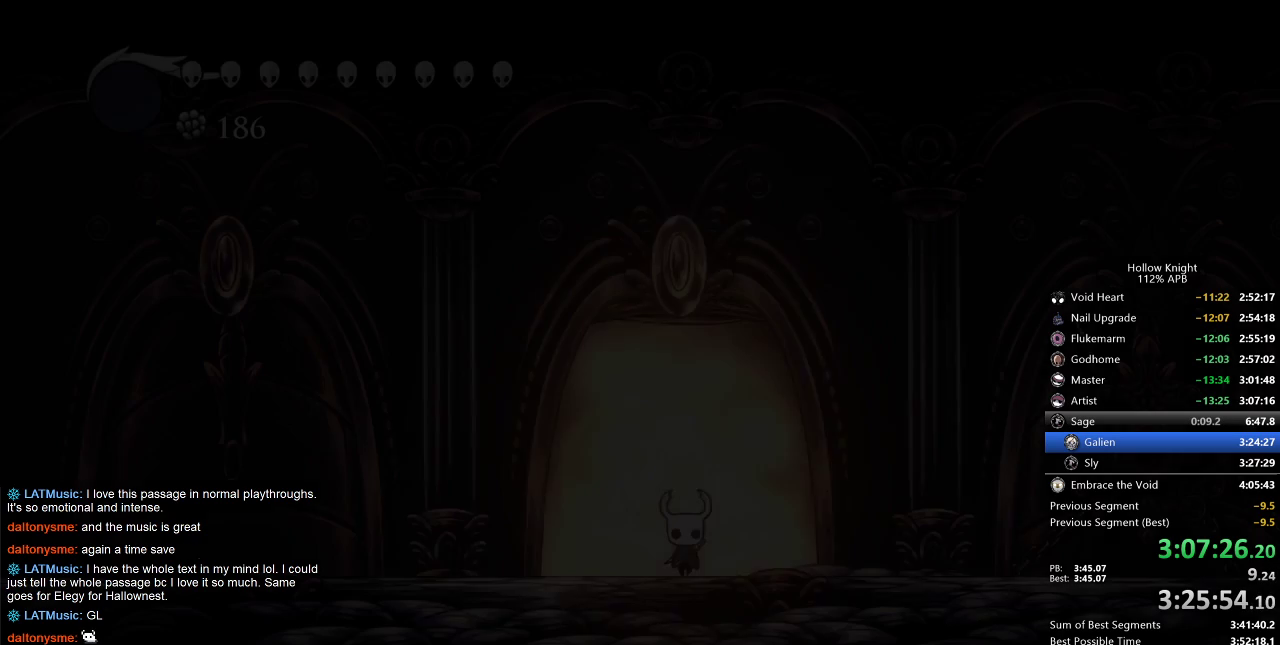
{"keys": ["heal", "nail"], "events": [[100, "dnail", "up"], [100, "heal", "up"], [100, "jump", "down"], [100, "nail", "up"], [183, "nail", "down"], [233, "dnail", "down"], [233, "jump", "up"], [283, "right", "down"], [333, "dnail", "up"], [333, "jump", "down"], [333, "nail", "up"], [383, "right", "up"], [417, "jump", "up"], [467, "heal", "down"], [467, "nail", "down"]]}
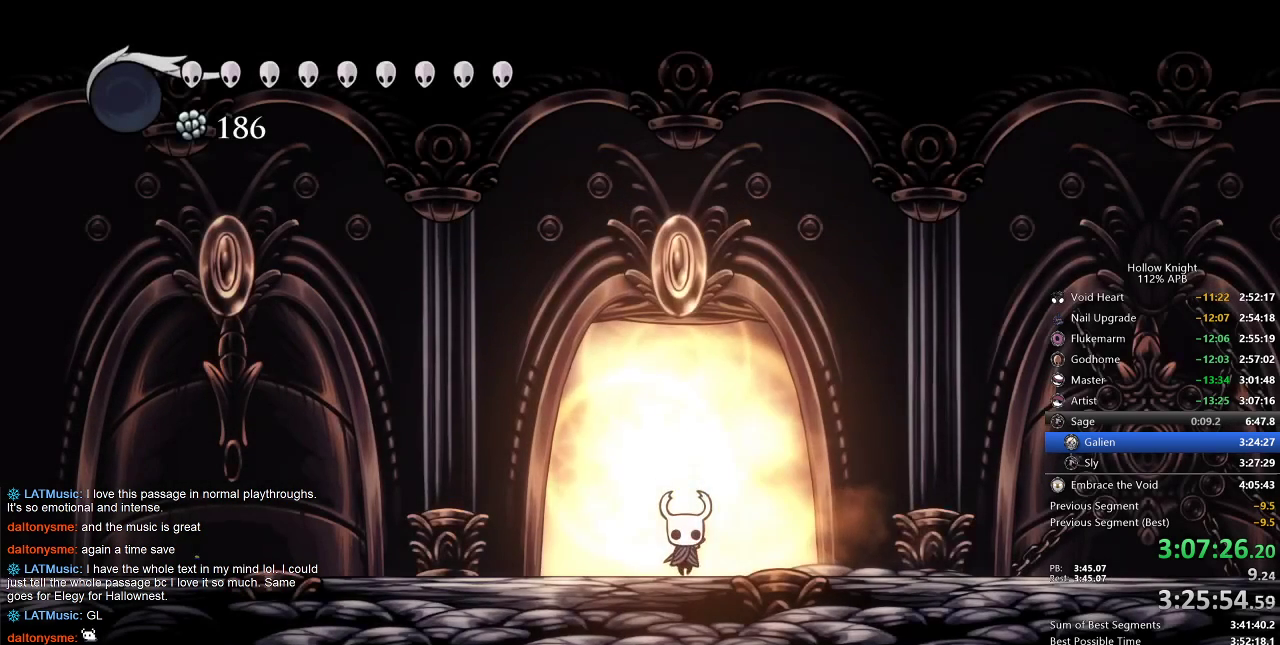
{"keys": ["right"], "events": [[17, "heal", "up"], [17, "nail", "up"], [83, "jump", "down"], [150, "jump", "up"], [150, "right", "down"], [250, "right", "up"], [350, "right", "down"], [383, "right", "up"], [483, "right", "down"]]}
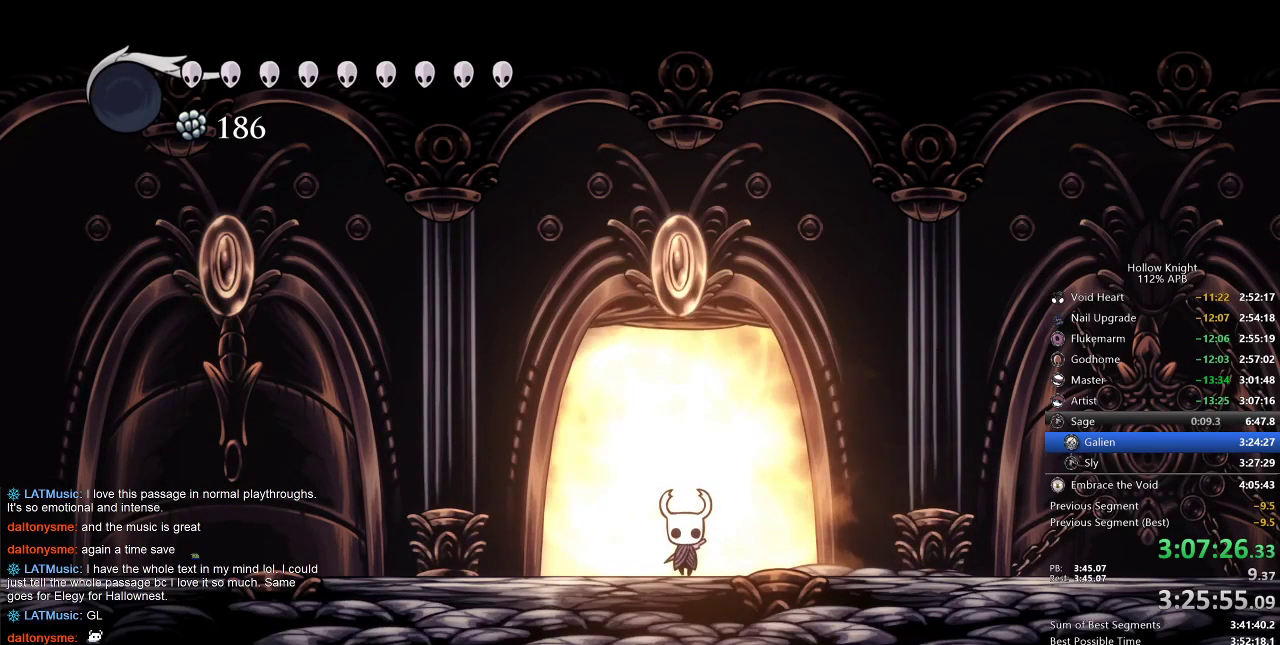
{"keys": ["right"], "events": [[83, "right", "up"], [117, "right", "down"], [217, "right", "up"], [283, "right", "down"], [400, "right", "up"], [450, "right", "down"]]}
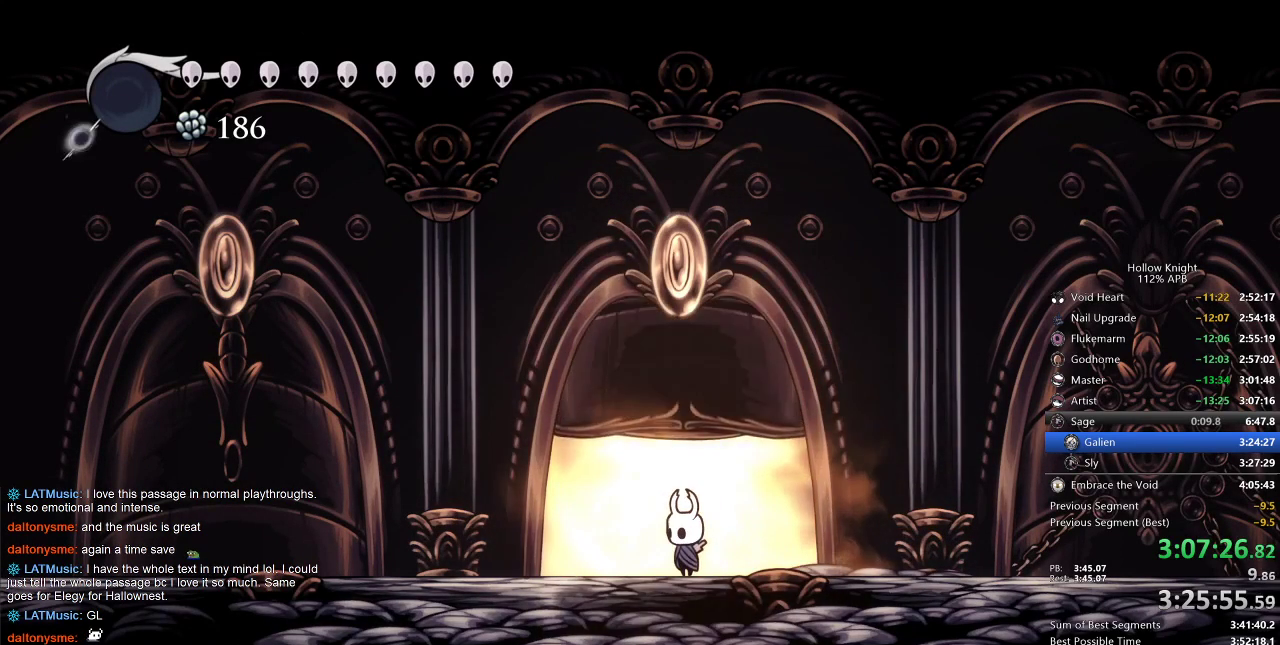
{"keys": [], "events": [[33, "right", "up"], [100, "right", "down"], [200, "right", "up"], [267, "right", "down"], [367, "right", "up"], [417, "right", "down"], [500, "right", "up"]]}
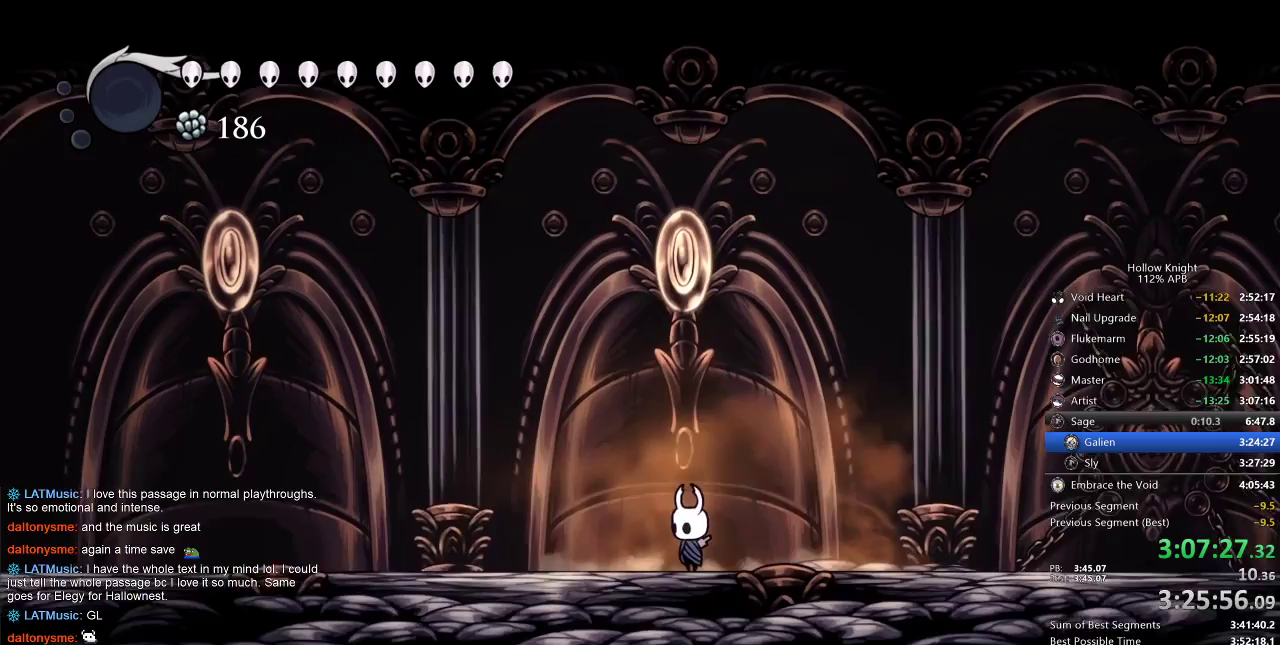
{"keys": ["right"], "events": [[50, "right", "down"], [117, "right", "up"], [150, "right", "down"], [233, "right", "up"], [300, "right", "down"], [367, "right", "up"], [433, "right", "down"]]}
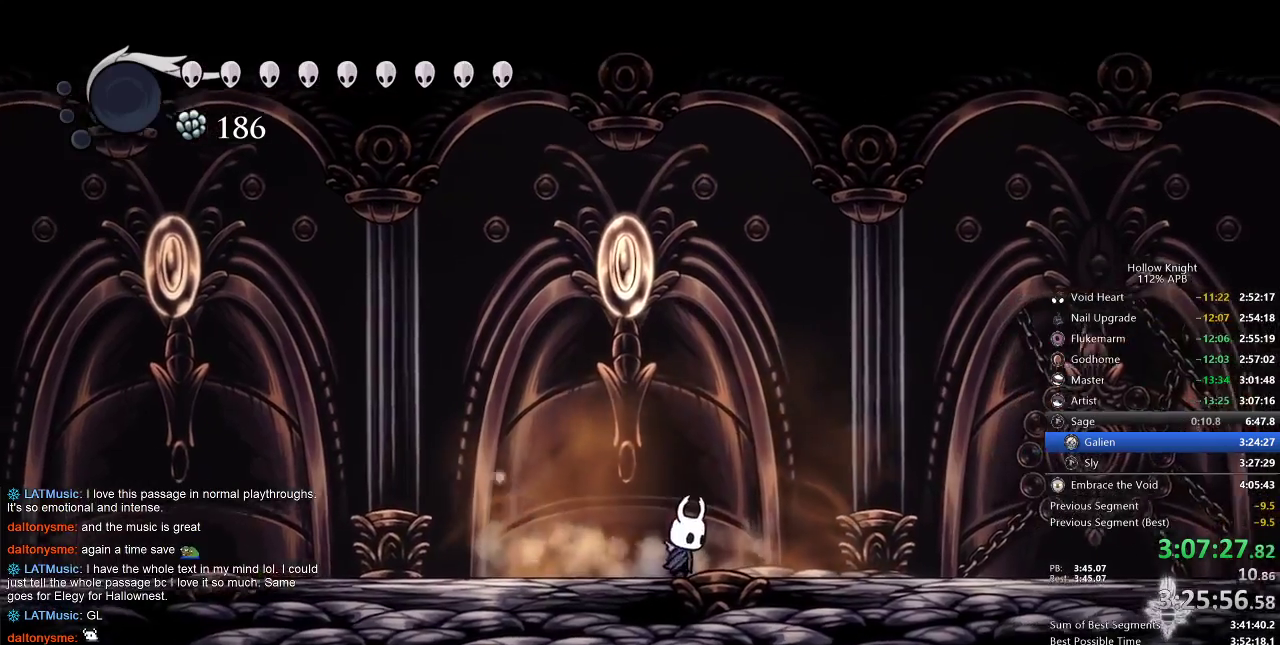
{"keys": ["right"], "events": [[17, "right", "up"], [117, "heal", "down"], [217, "heal", "up"], [267, "dash", "down"], [267, "right", "down"], [417, "dash", "up"]]}
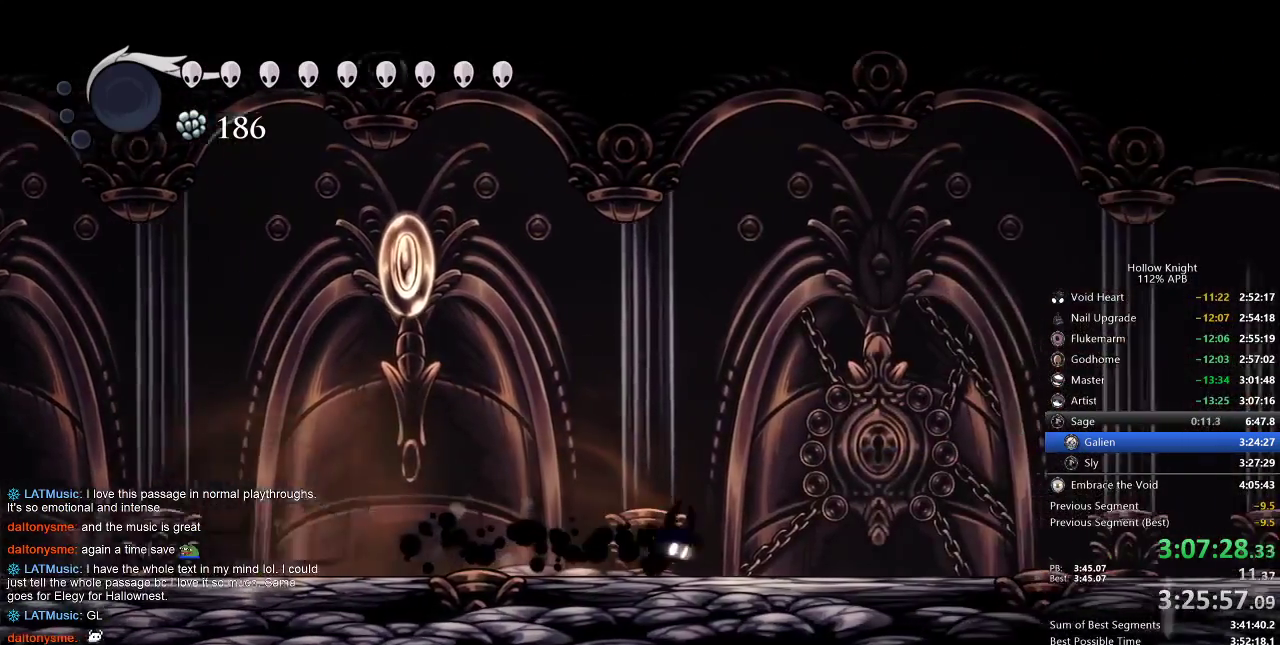
{"keys": ["right"], "events": [[317, "down", "down"], [417, "down", "up"]]}
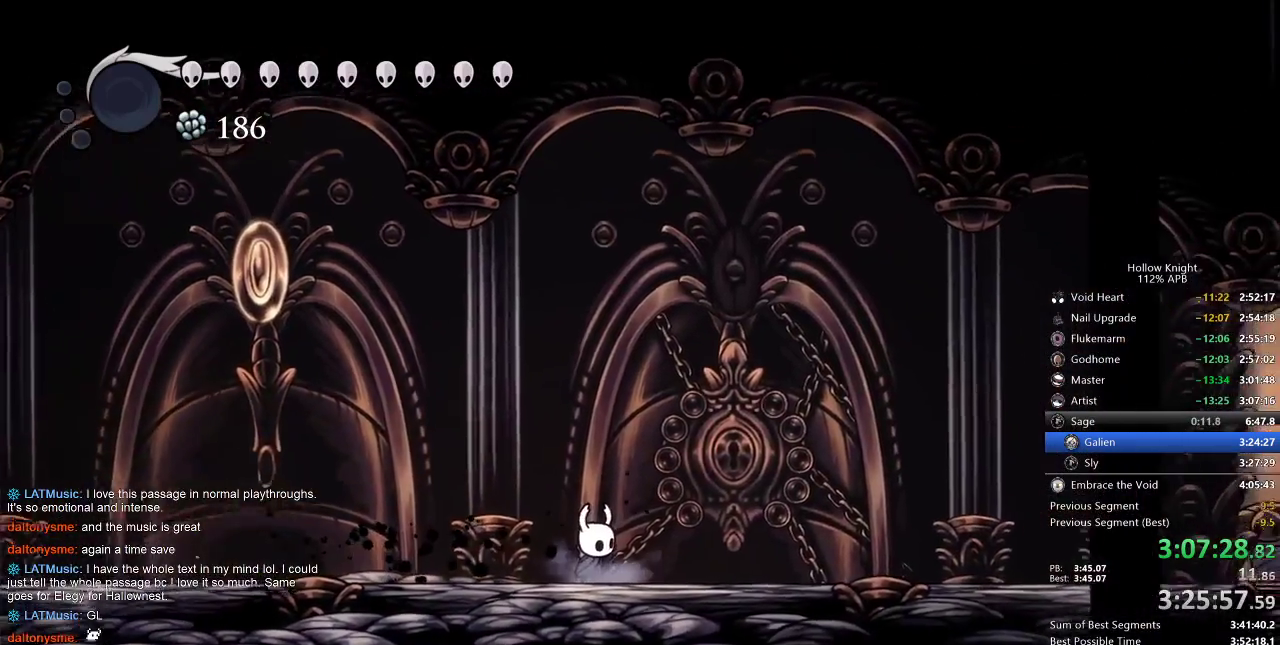
{"keys": ["right"], "events": [[67, "right", "up"], [483, "right", "down"]]}